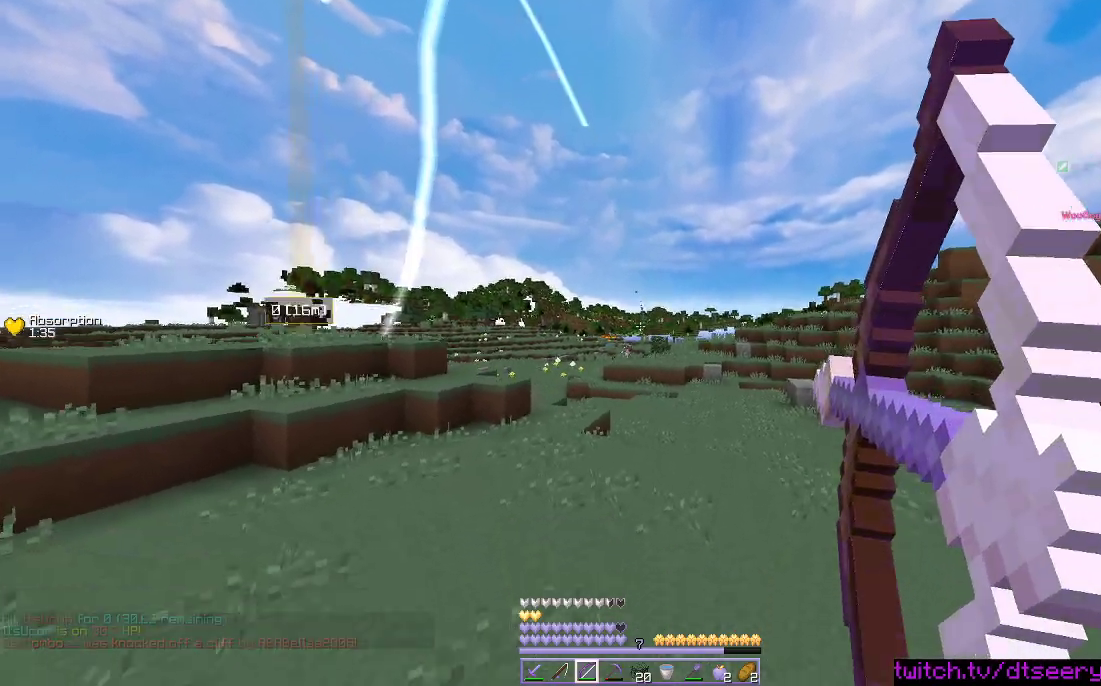
Gameplay with keyboard and mouse; each line is a JSON object with the keys and mouse buttons held at the frame after it. "events" lists presses ("down") and releases ("up") of "a", "d", "s", "space", "w", "mouse_left" and "mouse_right" between this image and that frame as [ms after this image, input, new state], when the widget could be followed in between. "mouse_left", "mouse_right" = the "left", "right" buttons of the "mouse" list. No other keys are recorded. Fast repeated clicks can show as one long hold. Mouse movement is not recorded.
{"keys": ["d", "space", "w"], "mouse": [], "events": [[433, "mouse_right", "up"]]}
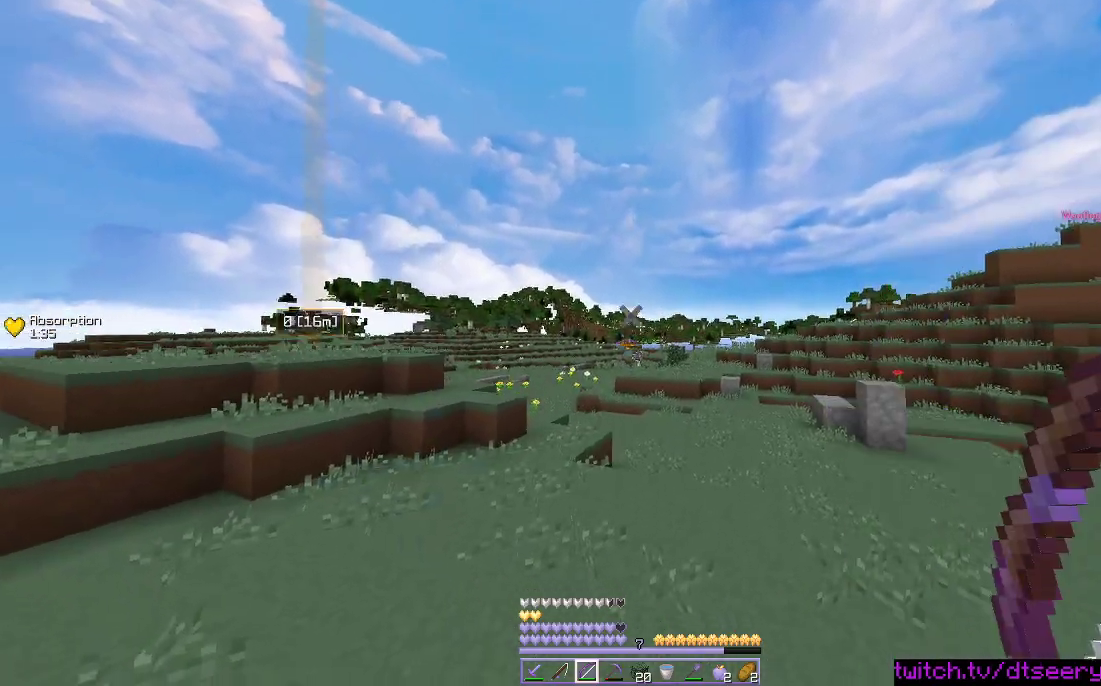
{"keys": ["space", "w"], "mouse": ["left"], "events": [[316, "d", "up"], [450, "mouse_left", "down"]]}
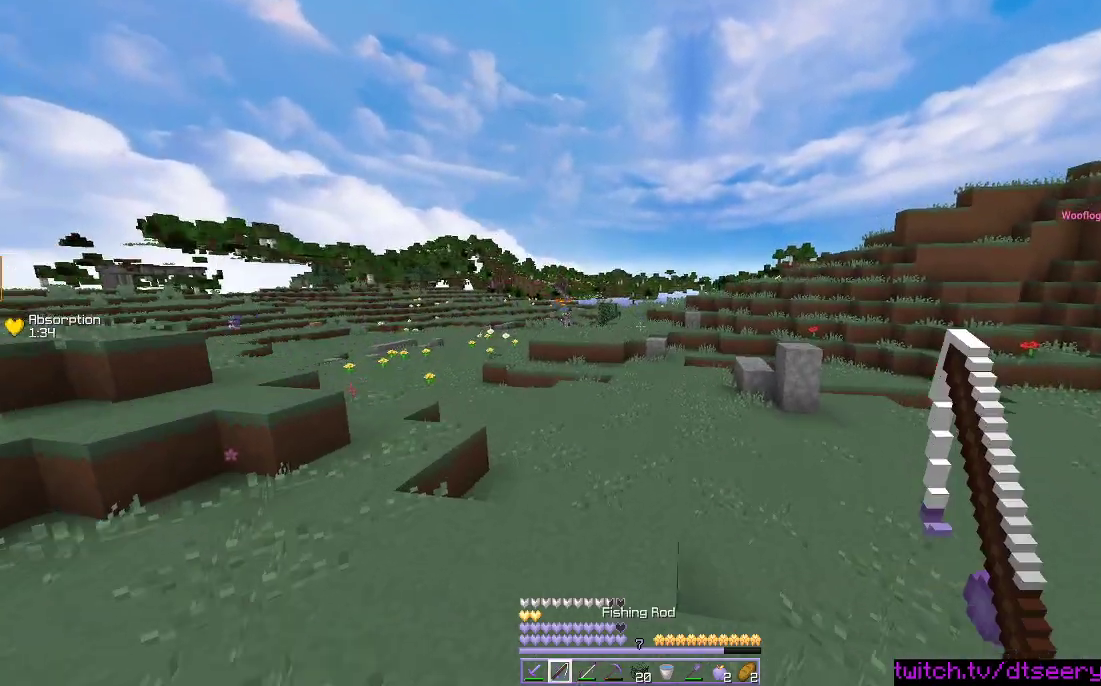
{"keys": ["space", "w"], "mouse": ["right"], "events": [[33, "mouse_left", "up"], [133, "mouse_left", "down"], [216, "mouse_left", "up"], [350, "mouse_right", "down"]]}
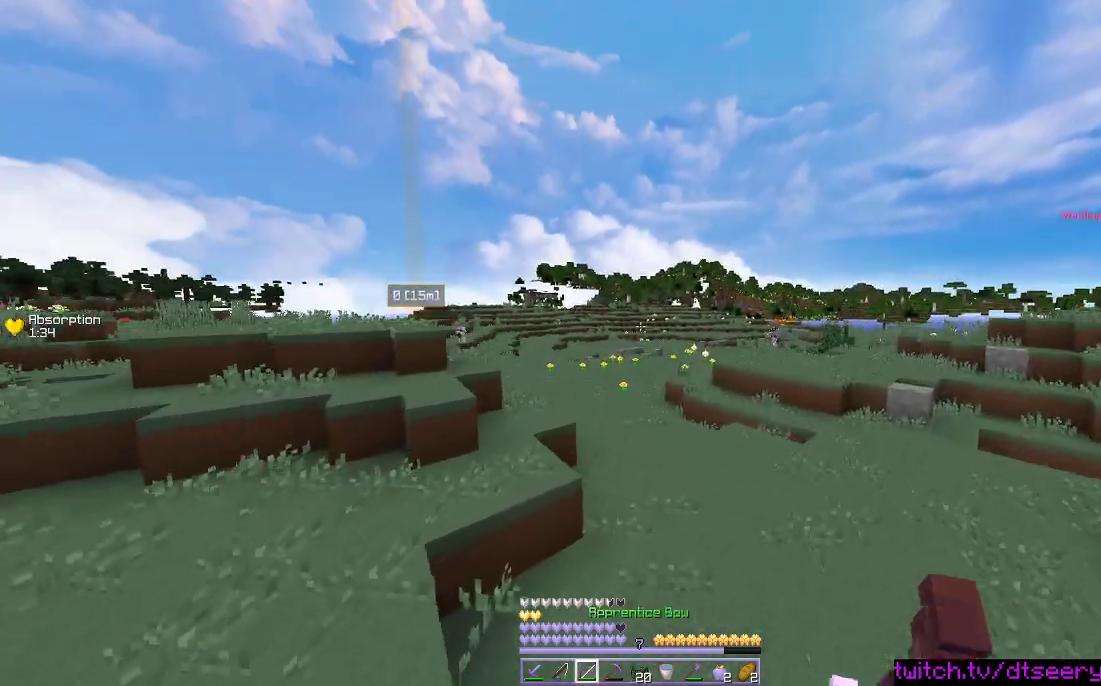
{"keys": ["d", "space", "w"], "mouse": ["right"], "events": [[316, "d", "down"]]}
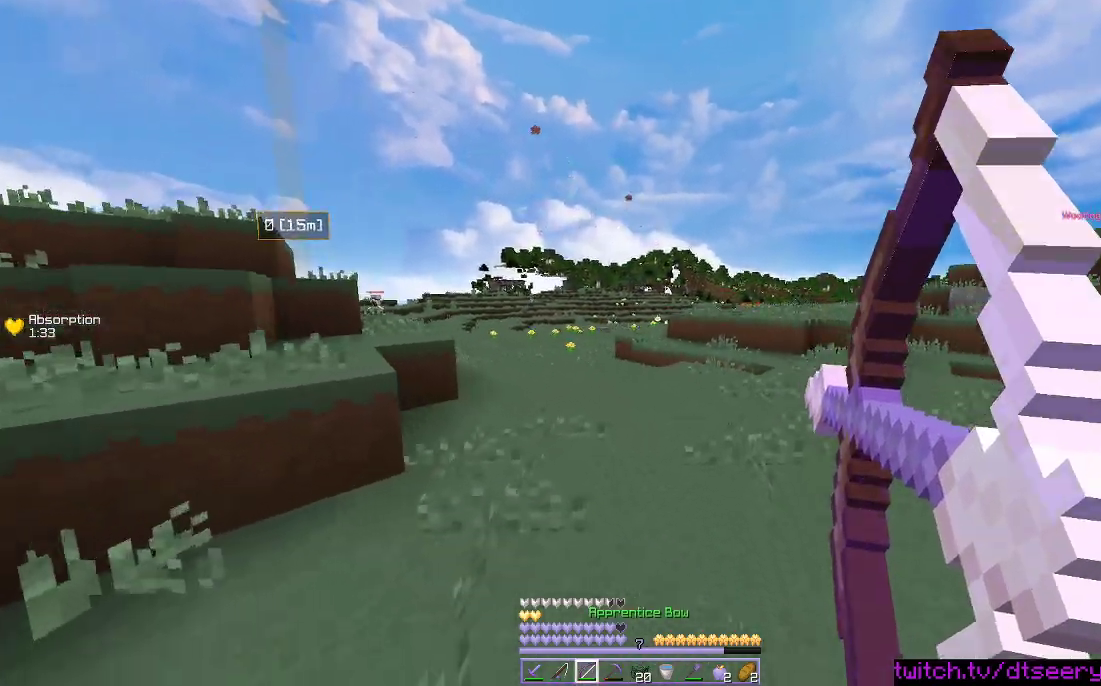
{"keys": ["d", "space", "w"], "mouse": [], "events": [[500, "mouse_right", "up"]]}
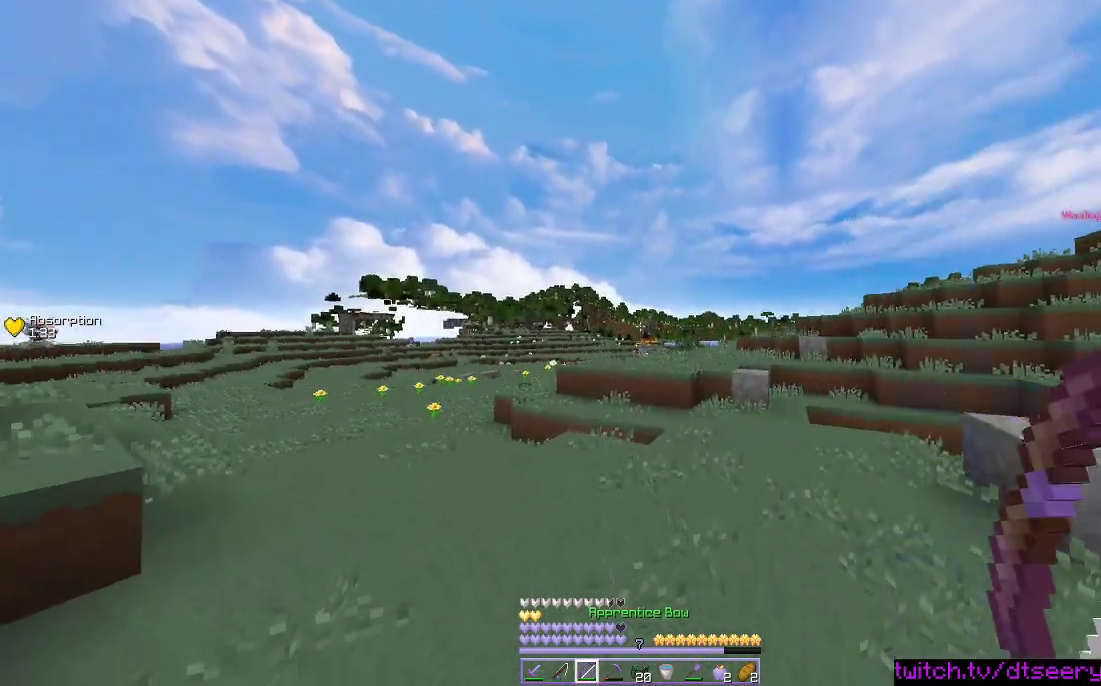
{"keys": ["d", "space", "w"], "mouse": ["right"], "events": [[66, "mouse_right", "down"]]}
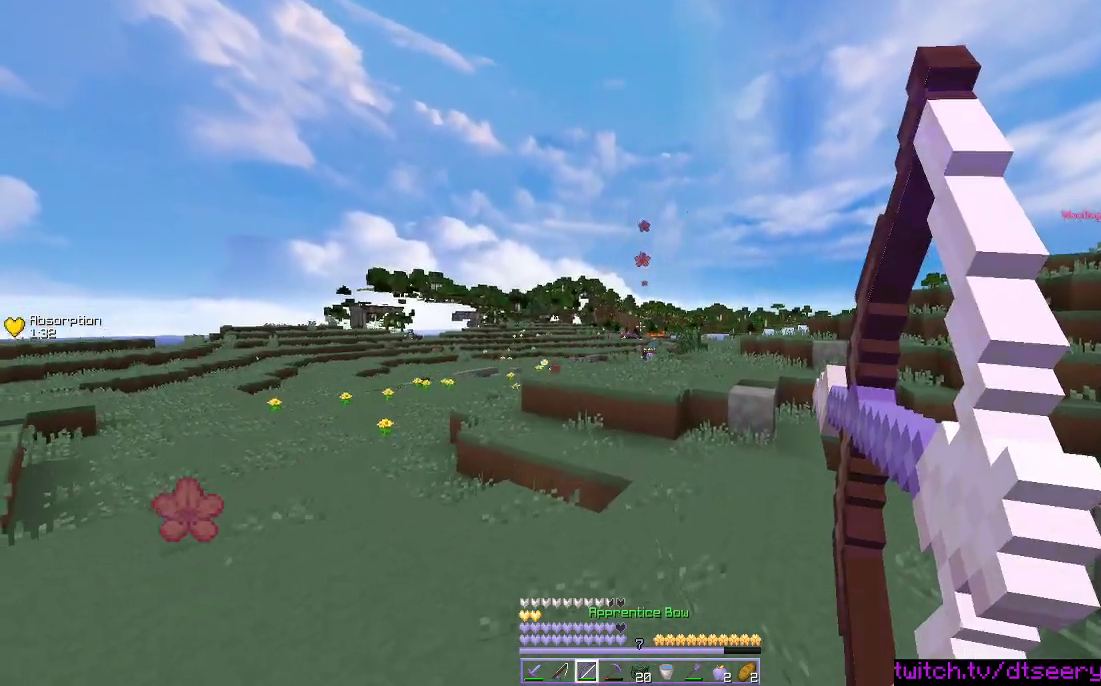
{"keys": ["d", "space", "w"], "mouse": ["right"], "events": []}
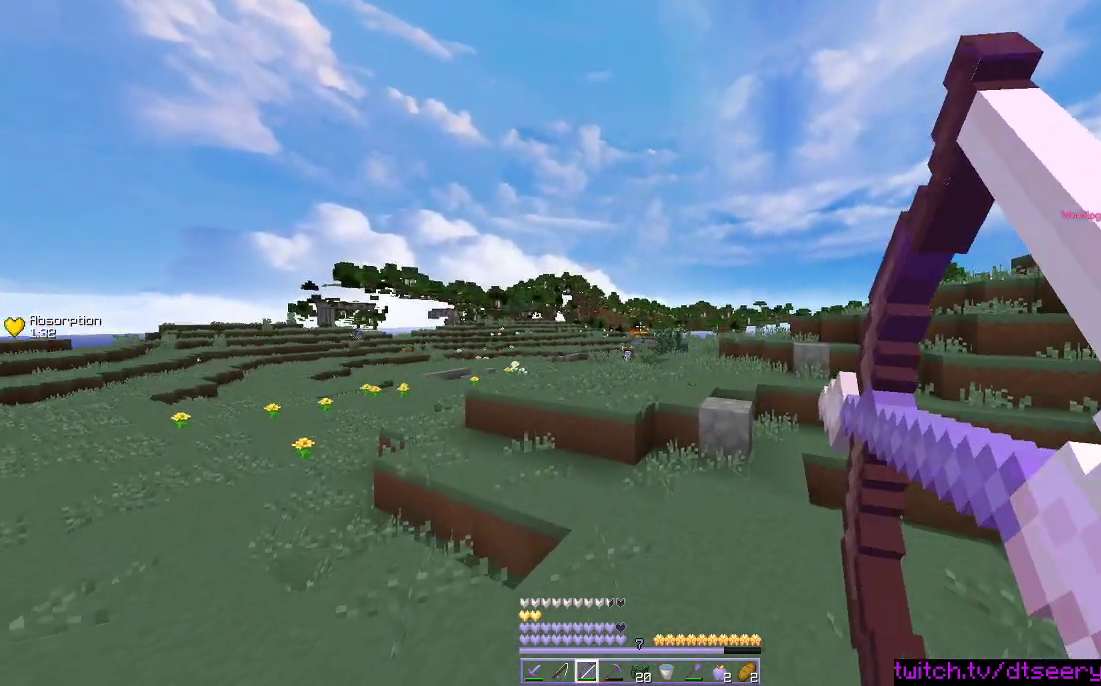
{"keys": ["space", "w"], "mouse": ["left"], "events": [[33, "mouse_right", "up"], [166, "mouse_left", "down"], [266, "mouse_left", "up"], [333, "mouse_left", "down"], [416, "d", "up"], [416, "mouse_left", "up"], [500, "mouse_left", "down"]]}
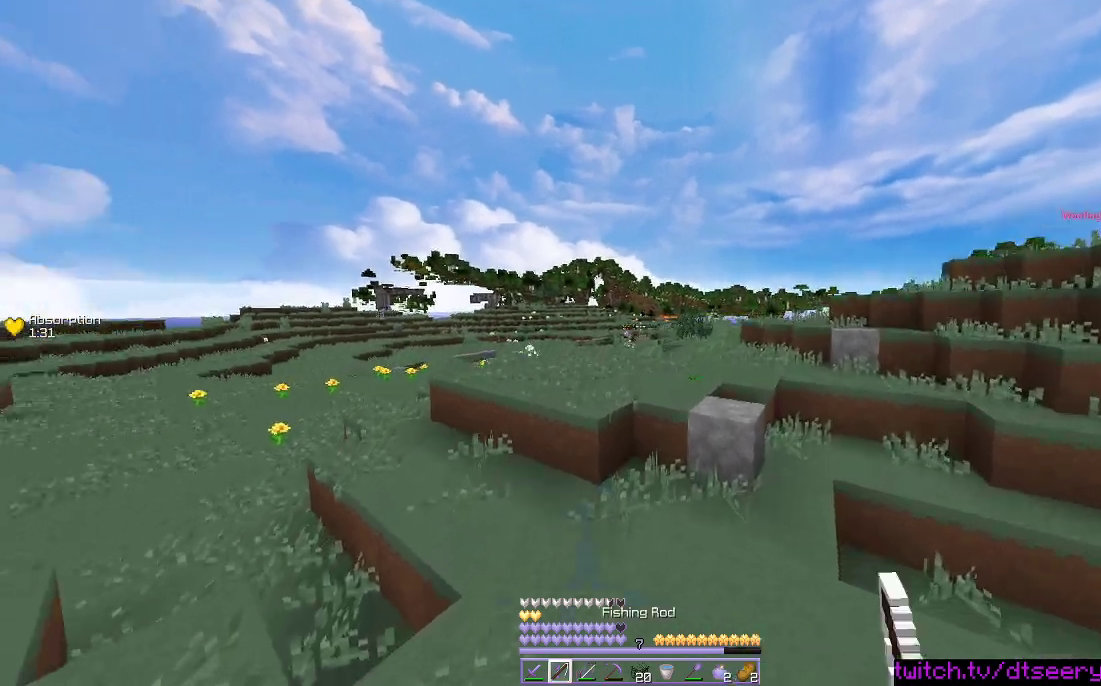
{"keys": ["w"], "mouse": [], "events": [[66, "mouse_left", "up"], [100, "space", "up"], [116, "w", "up"], [450, "w", "down"]]}
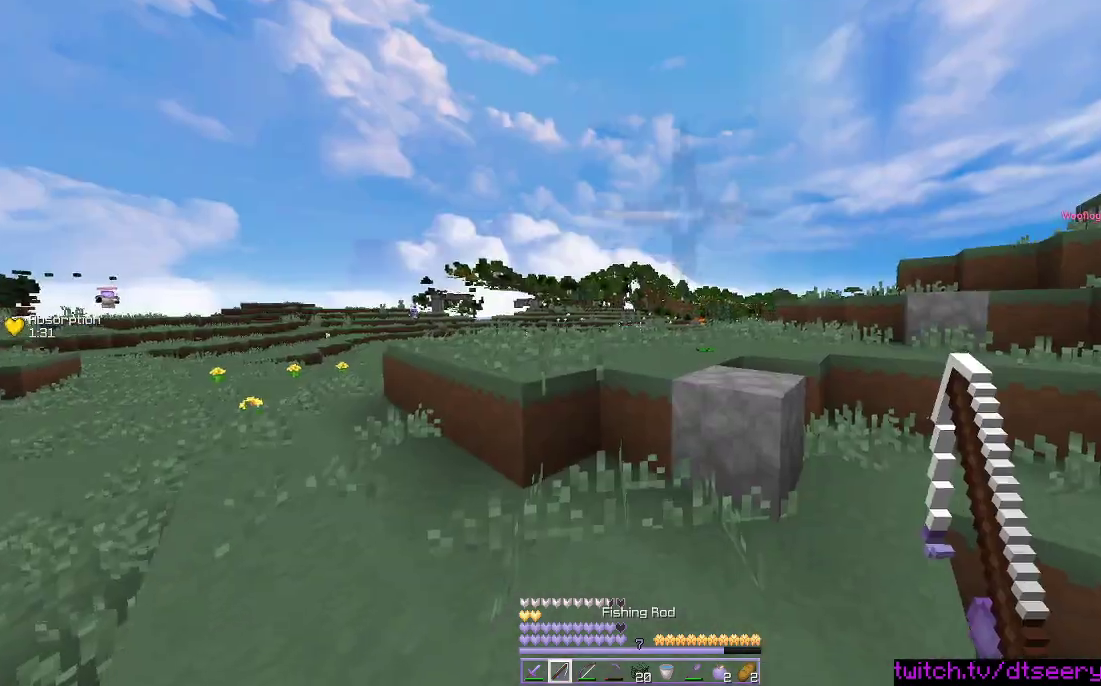
{"keys": [], "mouse": [], "events": [[233, "space", "down"], [300, "space", "up"], [316, "w", "up"]]}
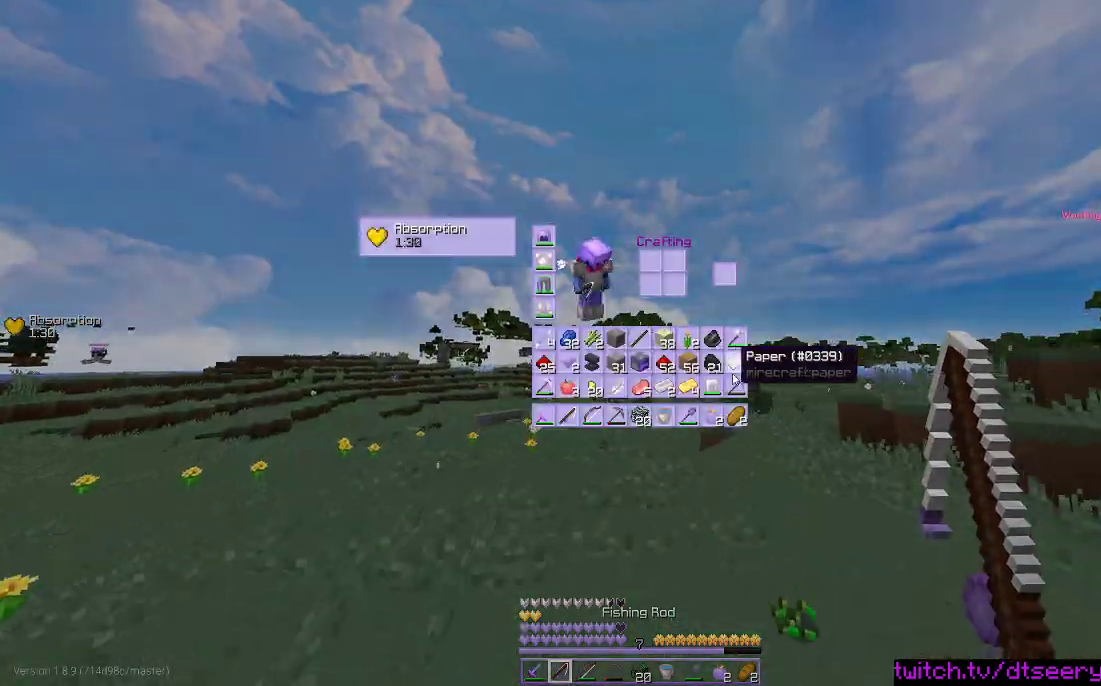
{"keys": ["w"], "mouse": [], "events": [[450, "w", "down"]]}
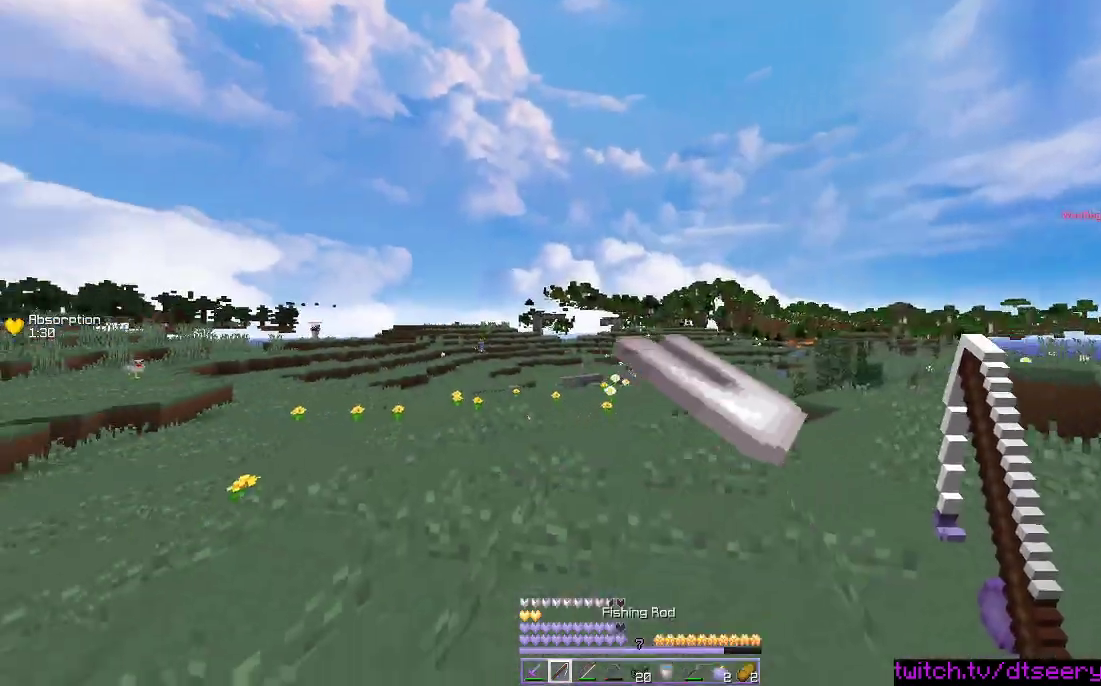
{"keys": ["a", "space", "w"], "mouse": ["right"], "events": [[50, "a", "down"], [83, "space", "down"], [500, "mouse_right", "down"]]}
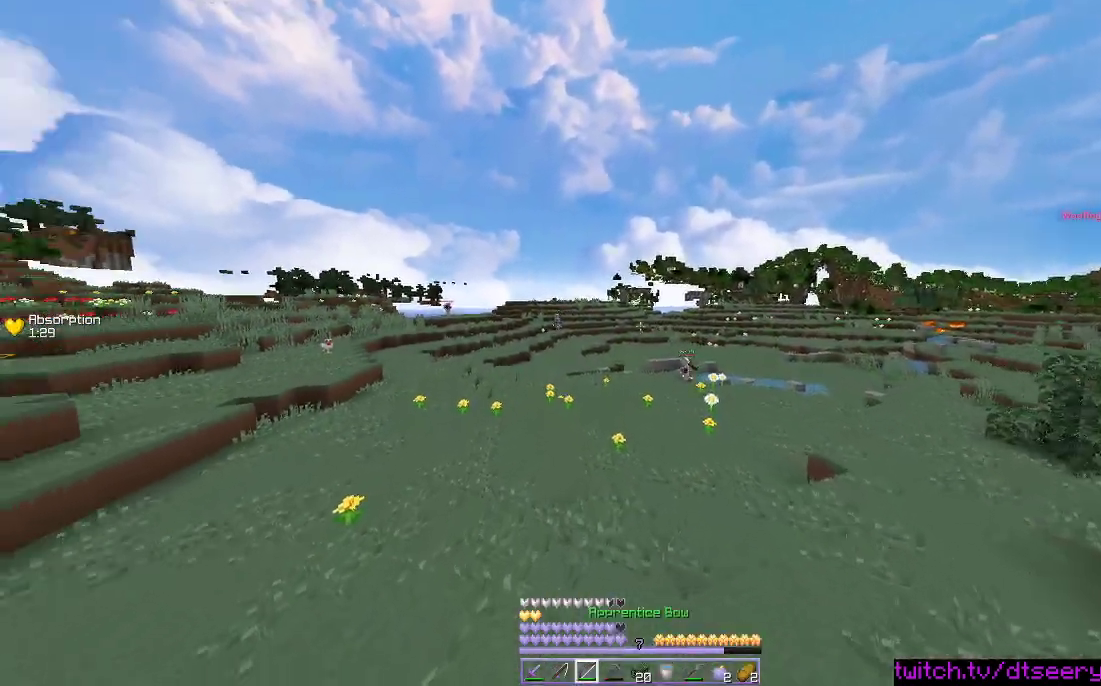
{"keys": ["space", "w"], "mouse": ["right"], "events": [[350, "a", "up"]]}
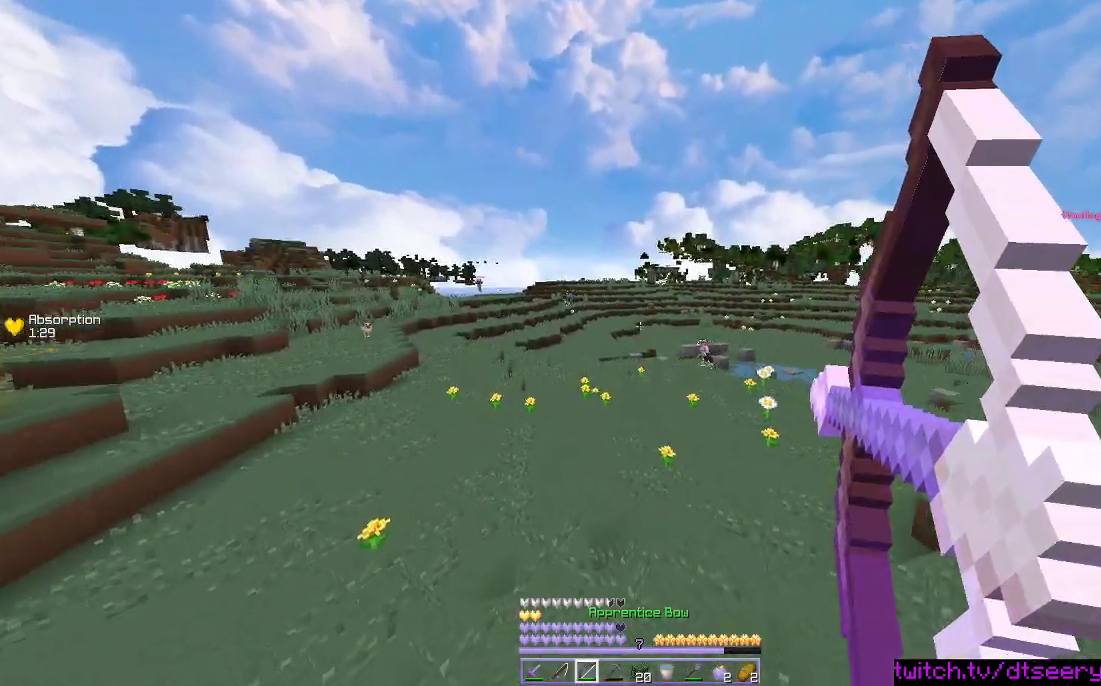
{"keys": ["d", "space", "w"], "mouse": ["right"], "events": [[466, "d", "down"]]}
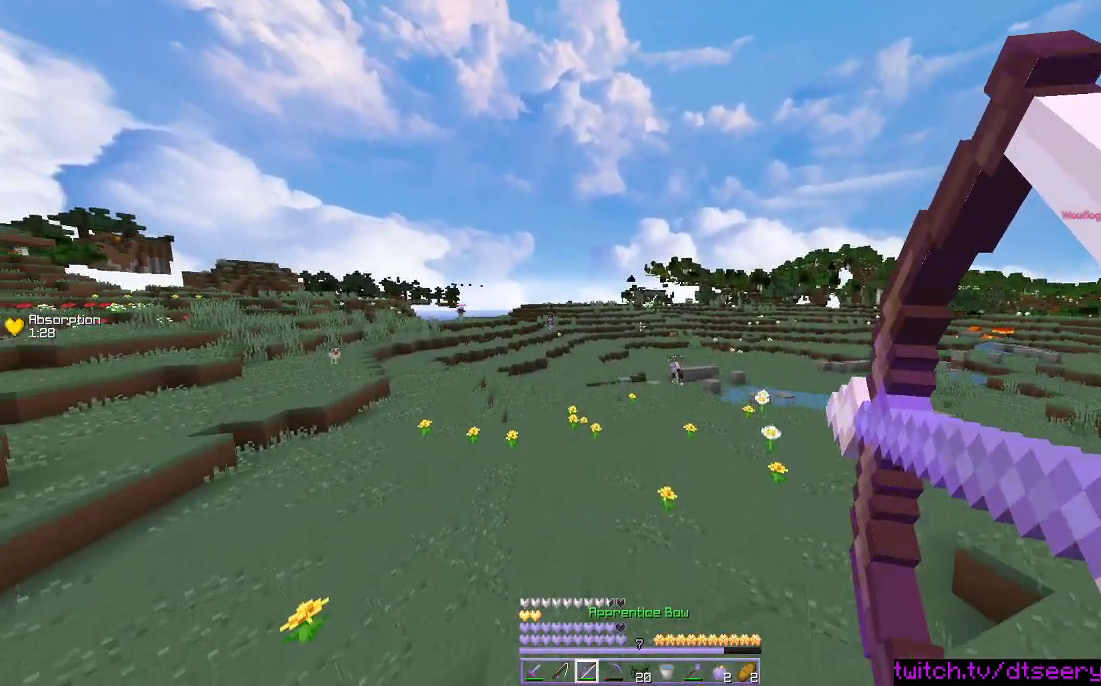
{"keys": ["space", "w"], "mouse": ["right"], "events": [[400, "d", "up"]]}
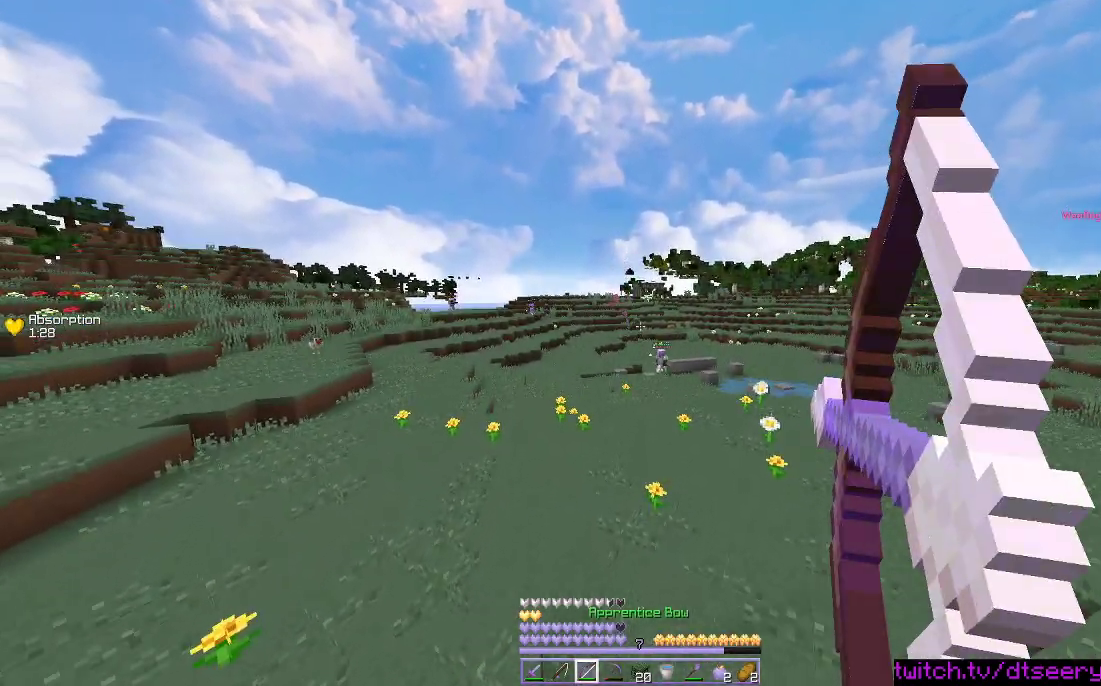
{"keys": ["space", "w"], "mouse": ["right"], "events": []}
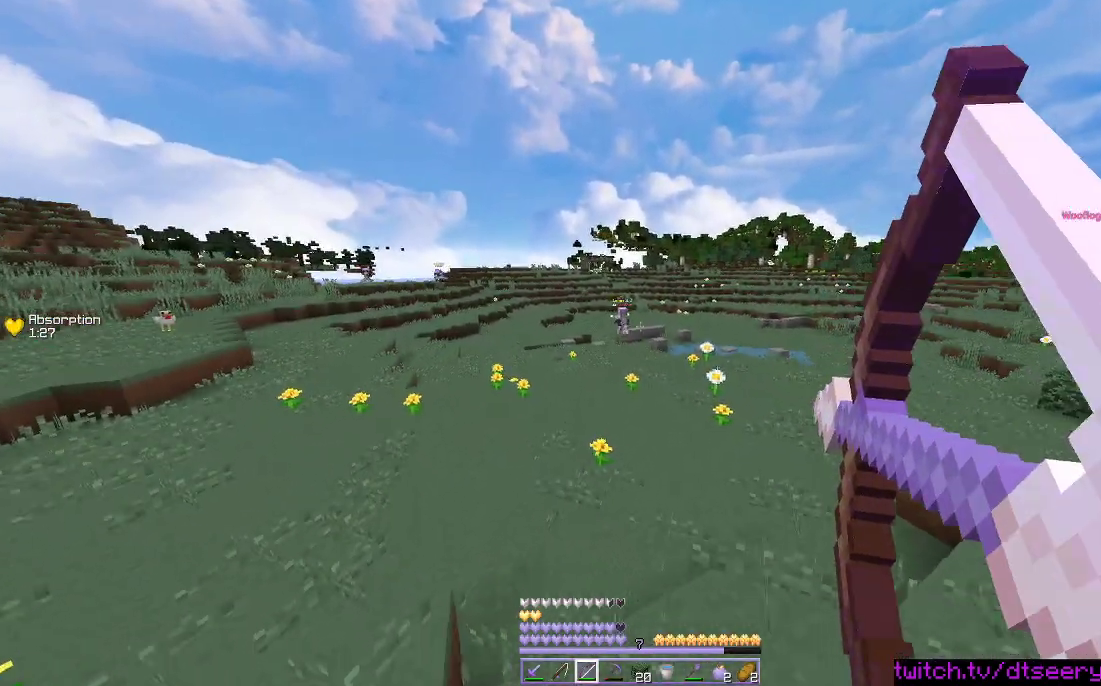
{"keys": ["w"], "mouse": ["right"], "events": [[333, "space", "up"]]}
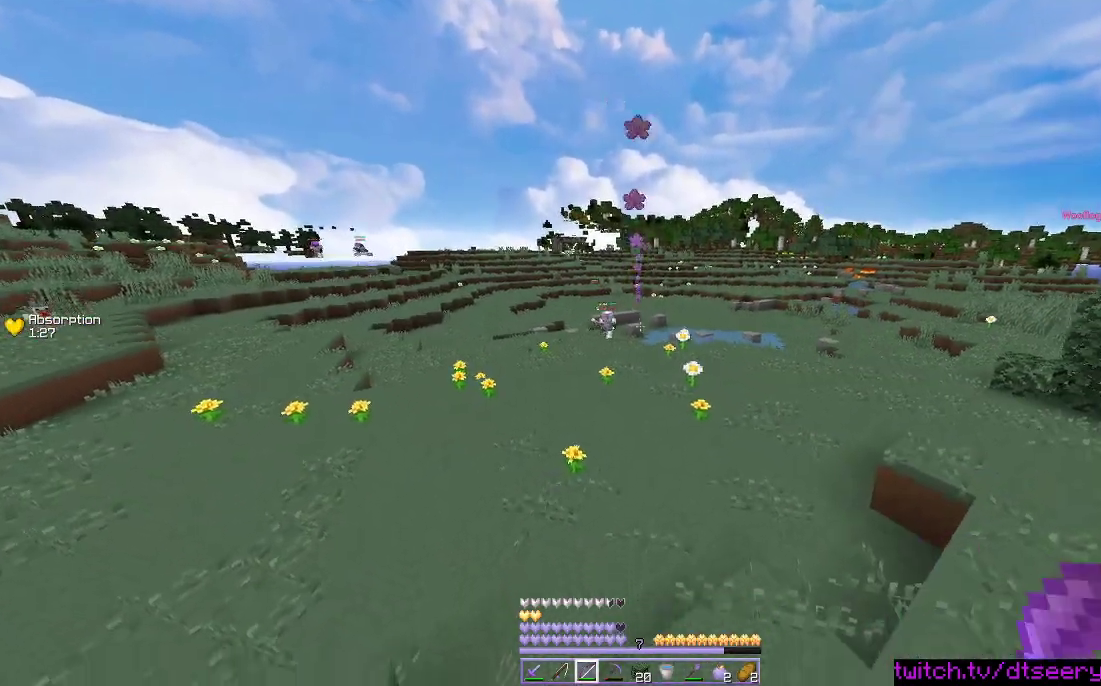
{"keys": ["a", "w"], "mouse": ["right"], "events": [[133, "a", "down"]]}
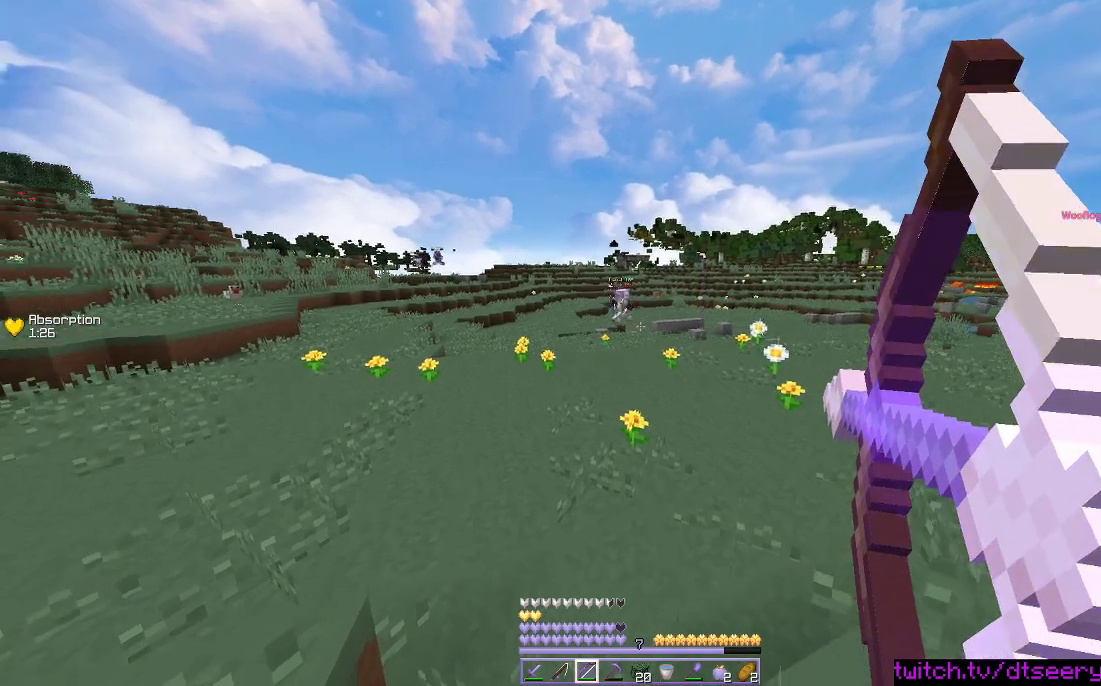
{"keys": ["a"], "mouse": ["right"], "events": [[66, "w", "up"]]}
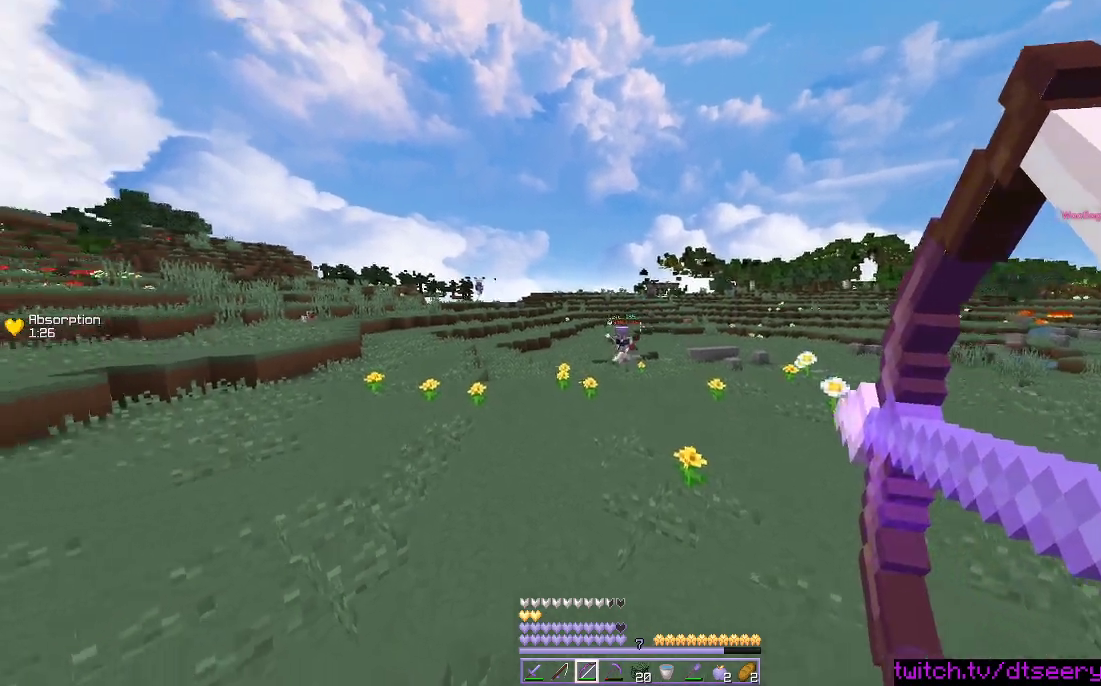
{"keys": ["a"], "mouse": ["right"], "events": [[83, "mouse_right", "up"], [150, "mouse_right", "down"]]}
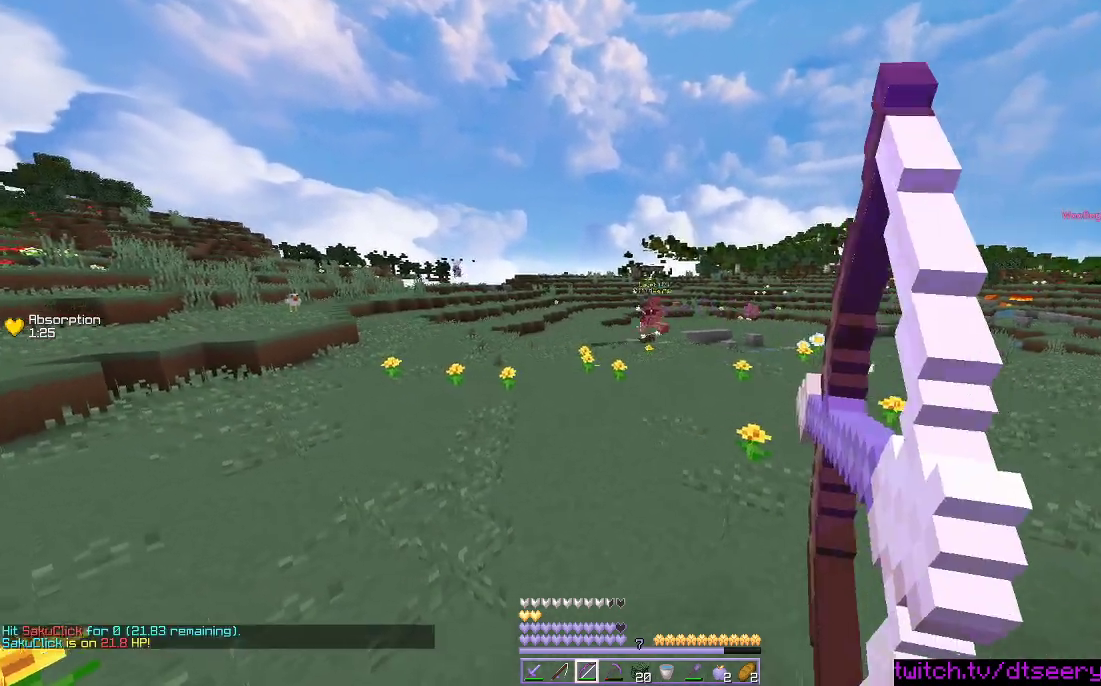
{"keys": ["d"], "mouse": ["right"], "events": [[83, "d", "down"], [133, "a", "up"]]}
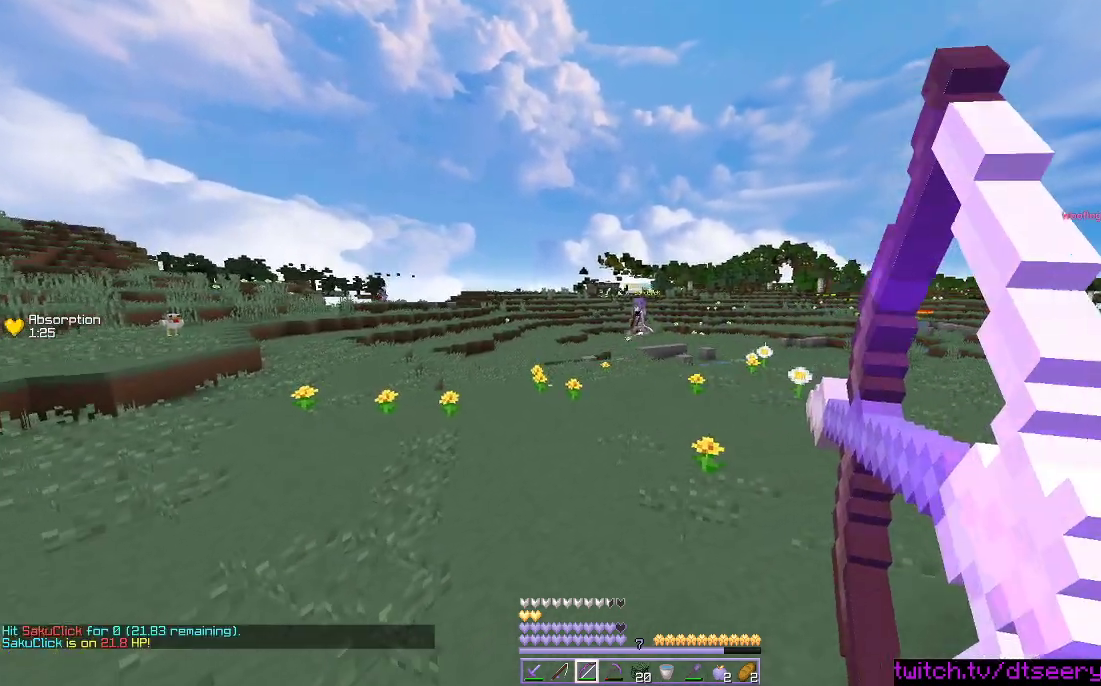
{"keys": ["d"], "mouse": ["right"], "events": []}
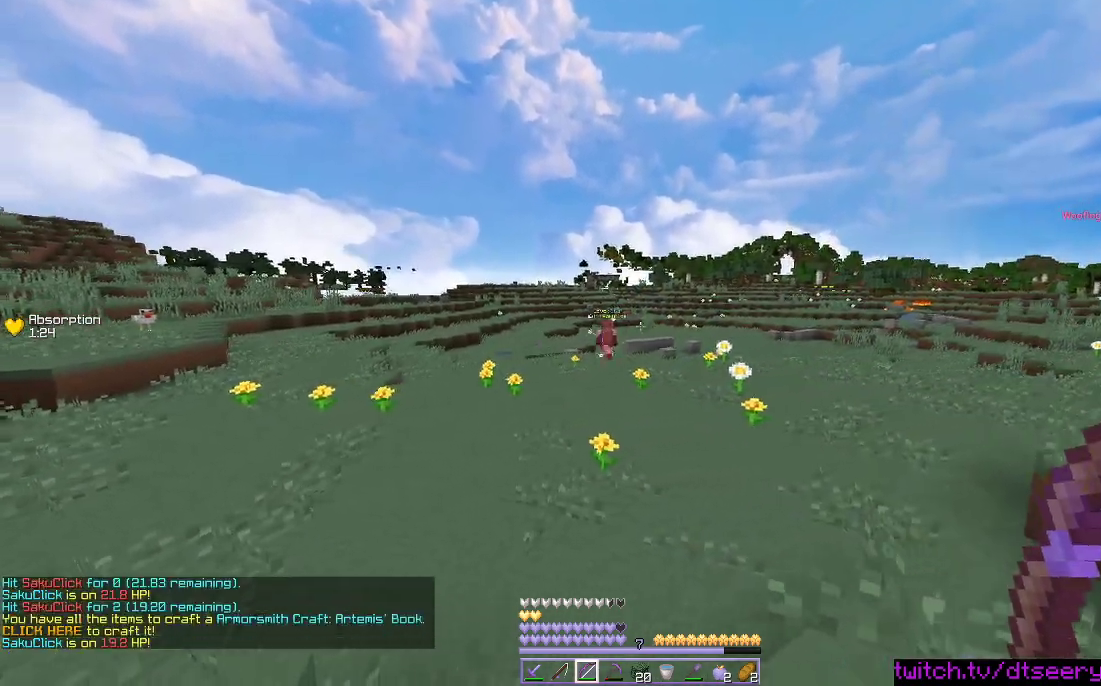
{"keys": ["a"], "mouse": ["right"], "events": [[83, "a", "down"], [116, "w", "down"], [216, "d", "up"], [350, "w", "up"]]}
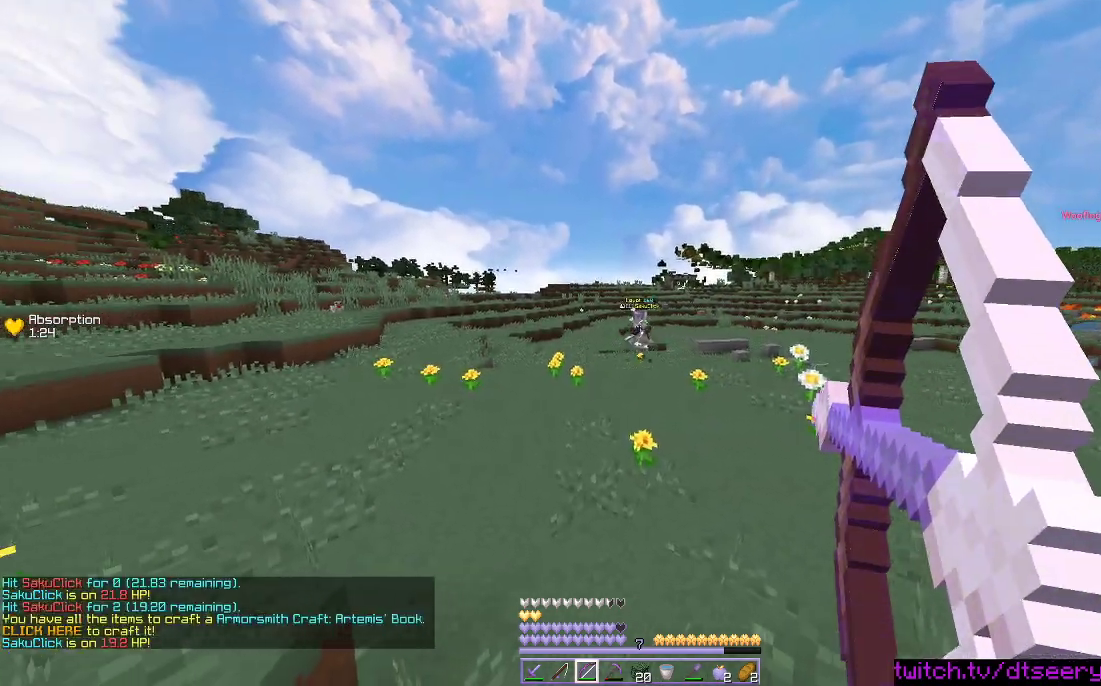
{"keys": ["a"], "mouse": ["right"], "events": [[50, "w", "down"], [450, "w", "up"]]}
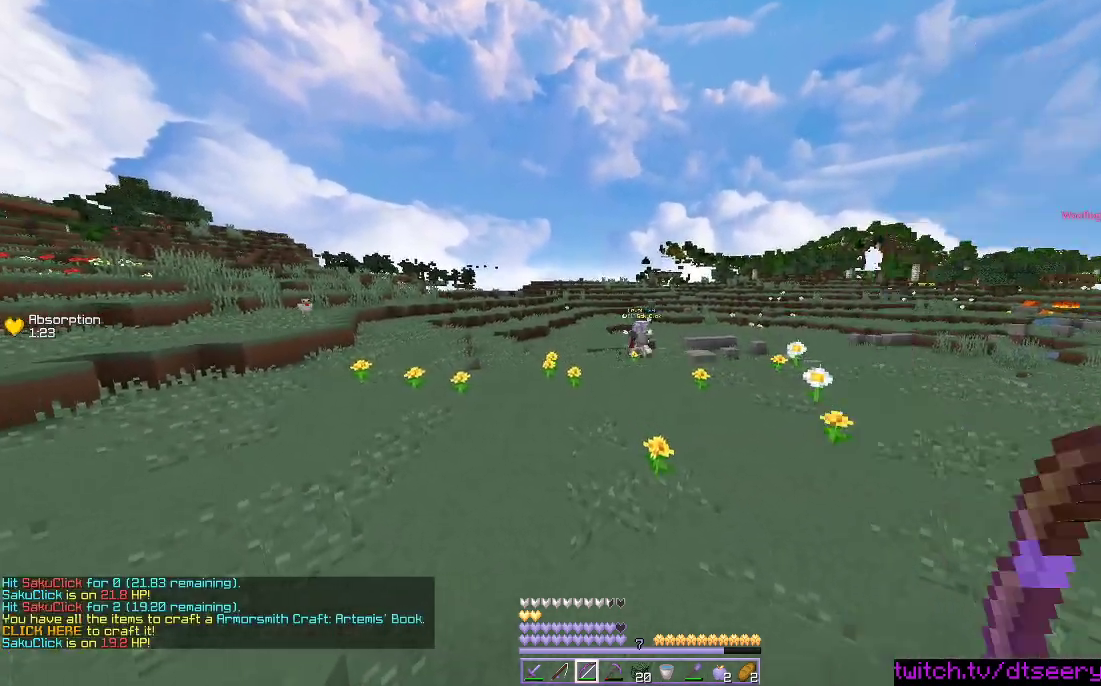
{"keys": ["a", "d"], "mouse": ["right"], "events": [[466, "d", "down"]]}
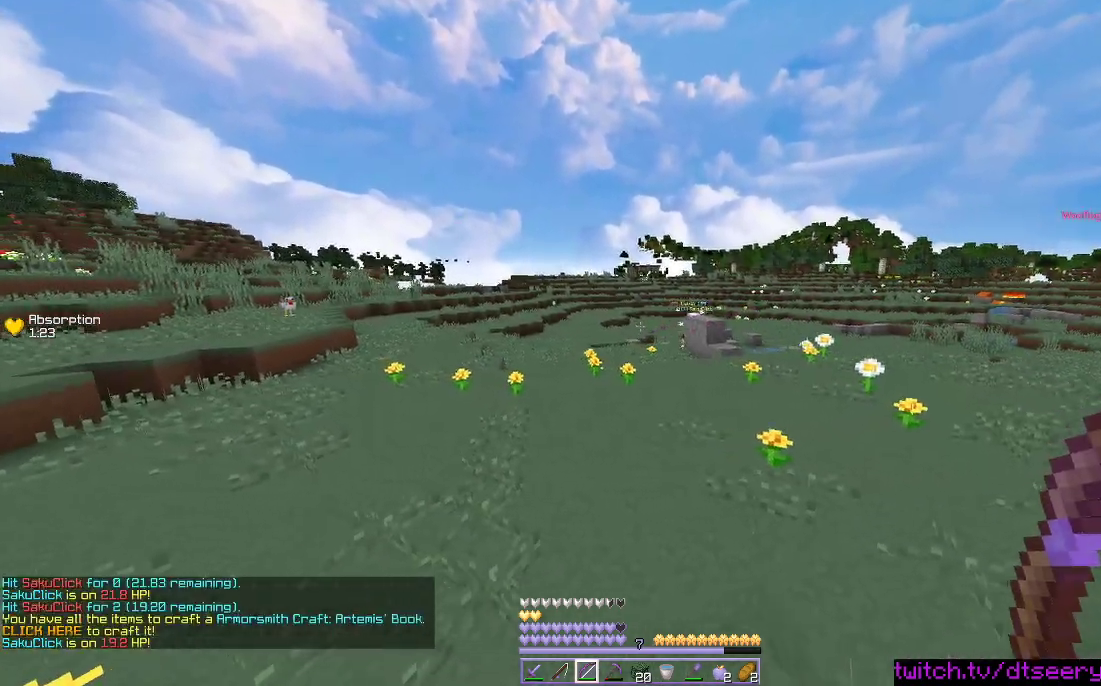
{"keys": ["space", "w"], "mouse": [], "events": [[33, "a", "up"], [183, "w", "down"], [250, "mouse_right", "up"], [300, "d", "up"], [300, "space", "down"]]}
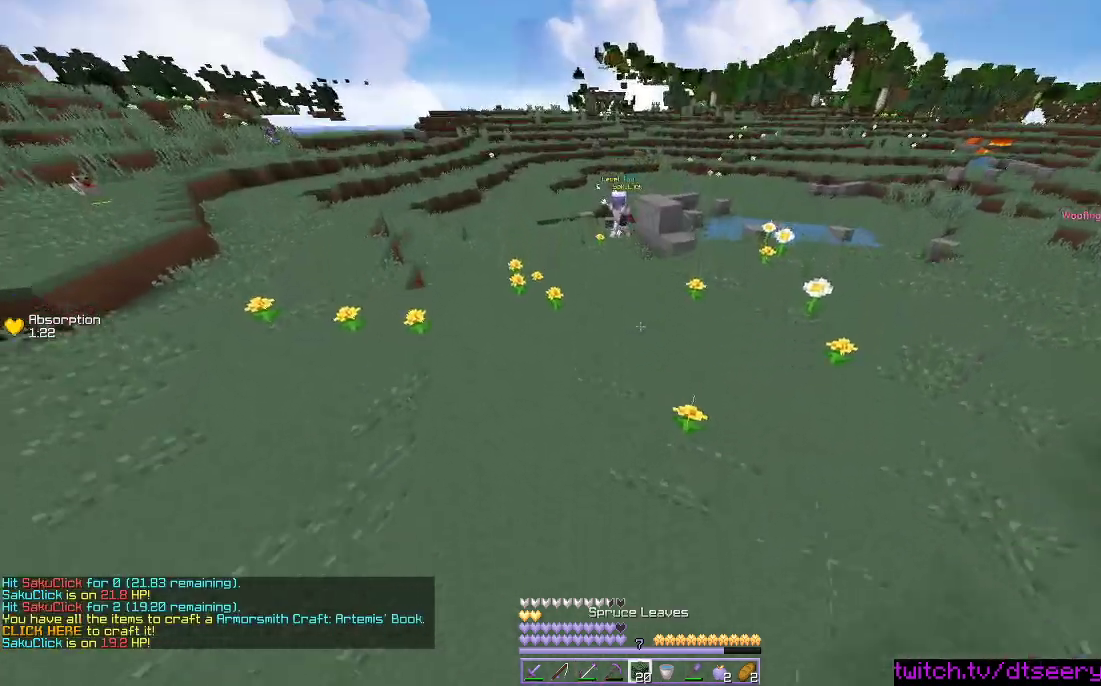
{"keys": ["space", "w"], "mouse": [], "events": [[116, "mouse_right", "down"], [200, "mouse_right", "up"]]}
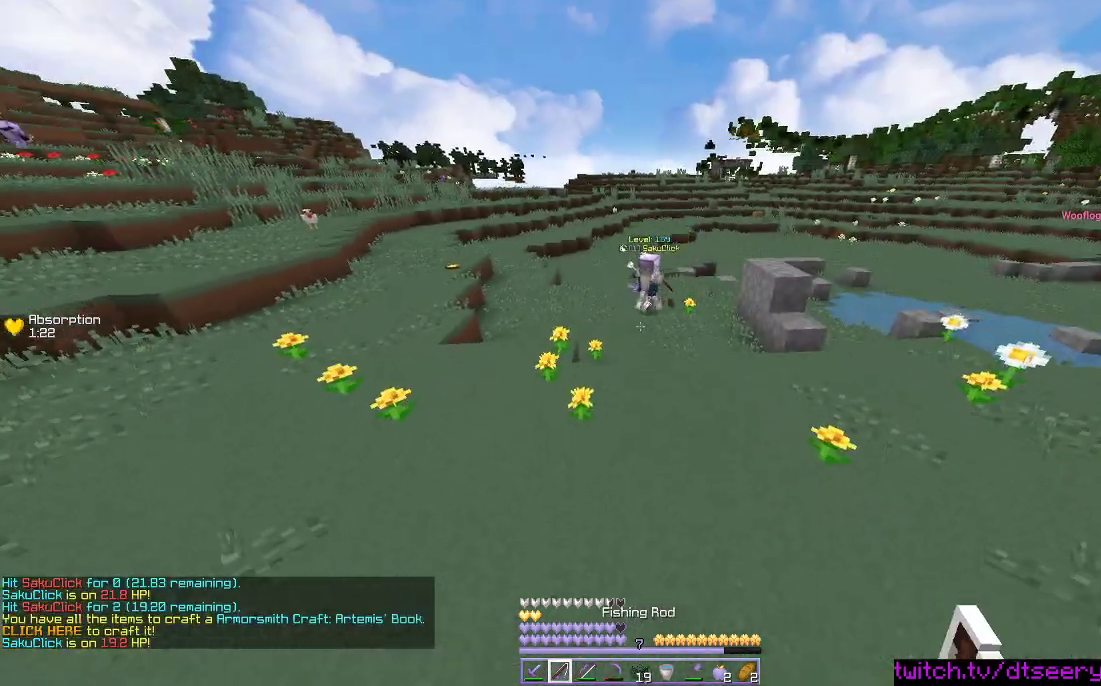
{"keys": ["a", "w"], "mouse": [], "events": [[66, "a", "down"], [166, "space", "up"], [350, "mouse_right", "down"], [466, "mouse_right", "up"]]}
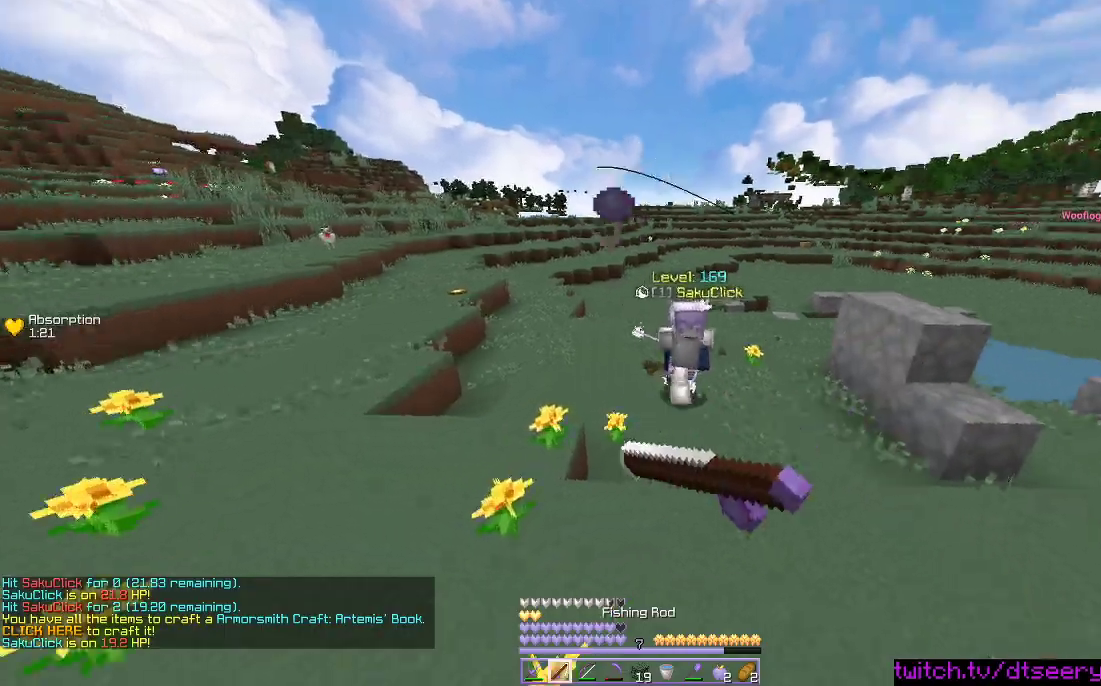
{"keys": ["d", "w"], "mouse": ["left", "right"], "events": [[16, "a", "up"], [16, "mouse_left", "down"], [116, "mouse_left", "up"], [150, "mouse_right", "down"], [200, "mouse_left", "down"], [200, "mouse_right", "up"], [266, "mouse_right", "down"], [283, "d", "down"], [316, "mouse_right", "up"], [366, "mouse_right", "down"]]}
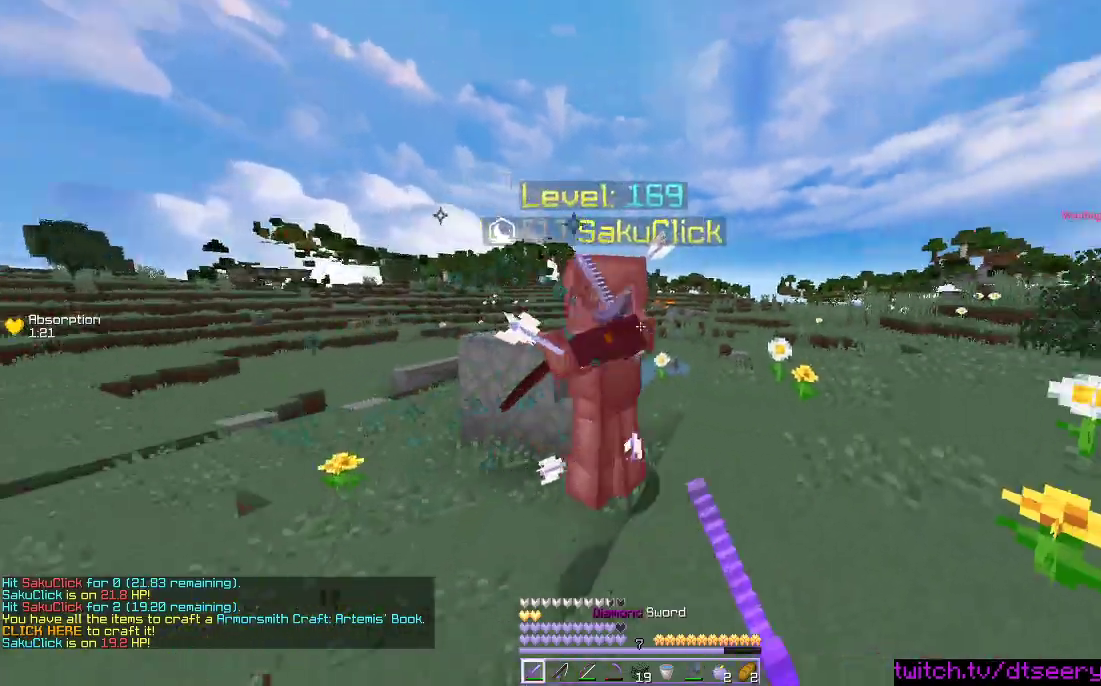
{"keys": ["d", "w"], "mouse": ["right"], "events": [[66, "mouse_right", "up"], [366, "mouse_left", "up"], [500, "mouse_right", "down"]]}
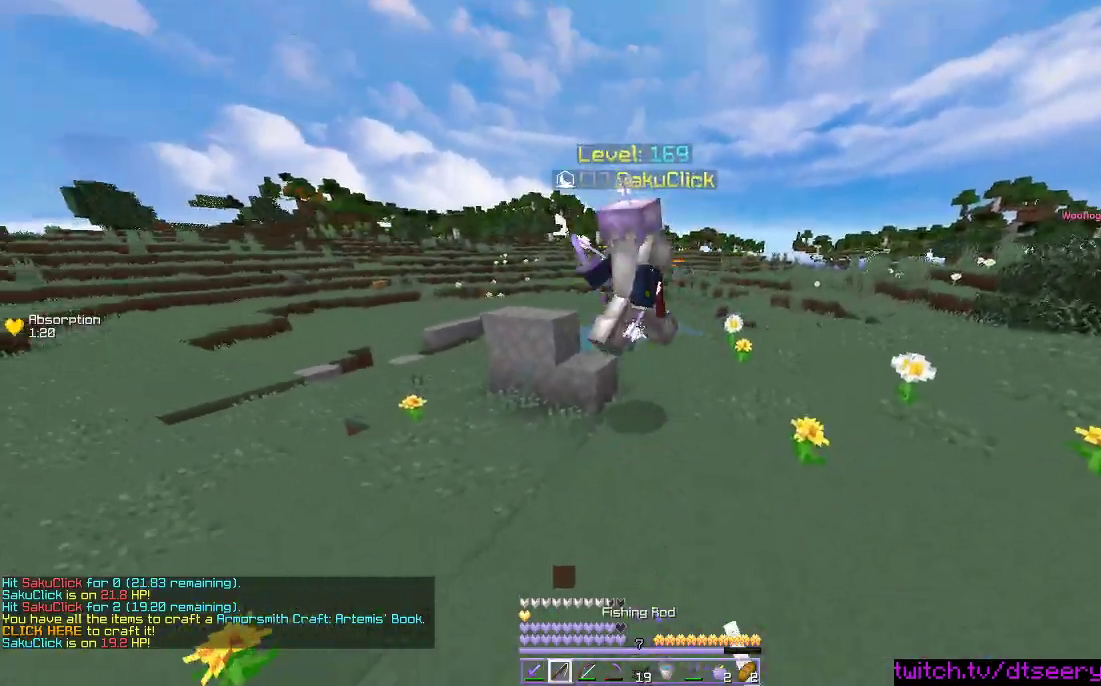
{"keys": ["w"], "mouse": ["left"], "events": [[100, "mouse_left", "down"], [133, "mouse_right", "up"], [200, "d", "up"]]}